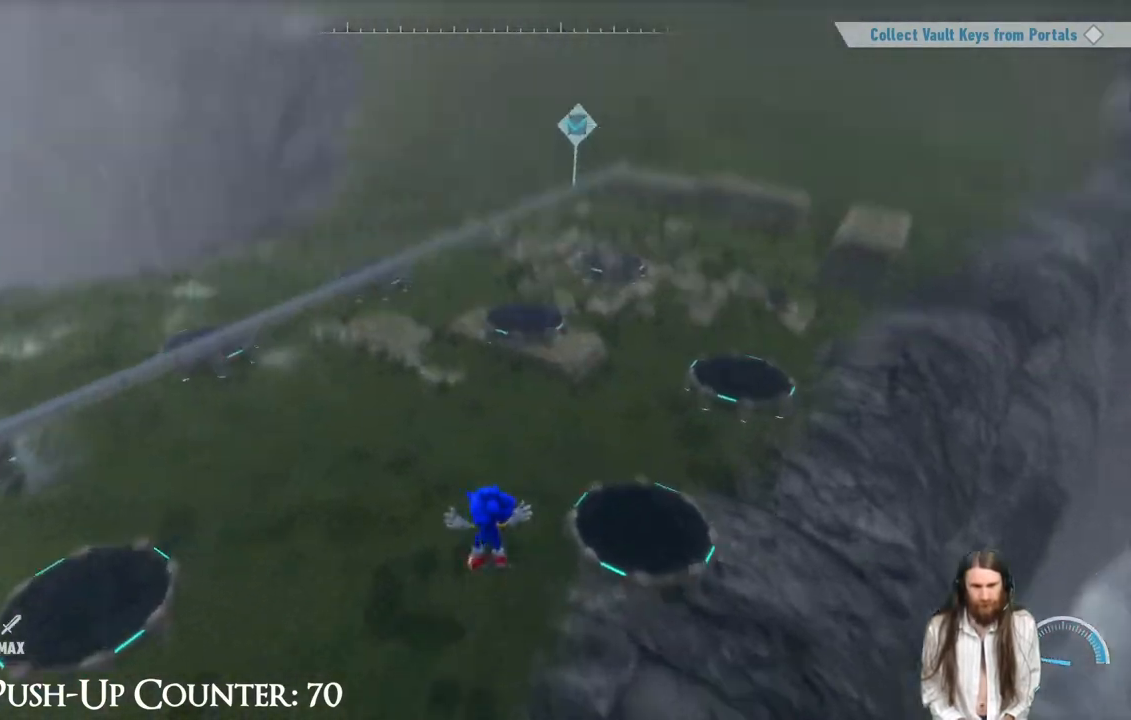
Gameplay with a controller (Xbox layout); each line is a JSON object with the inputs held at the frame after it. "events" lists button and stick changes between this image and that frame as [ms after this image, input, new state], when the widget could be followed in between. Not read: L3 R3.
{"buttons": [], "left_stick": "up-left", "right_stick": "center", "events": [[167, "right_stick", "center"]]}
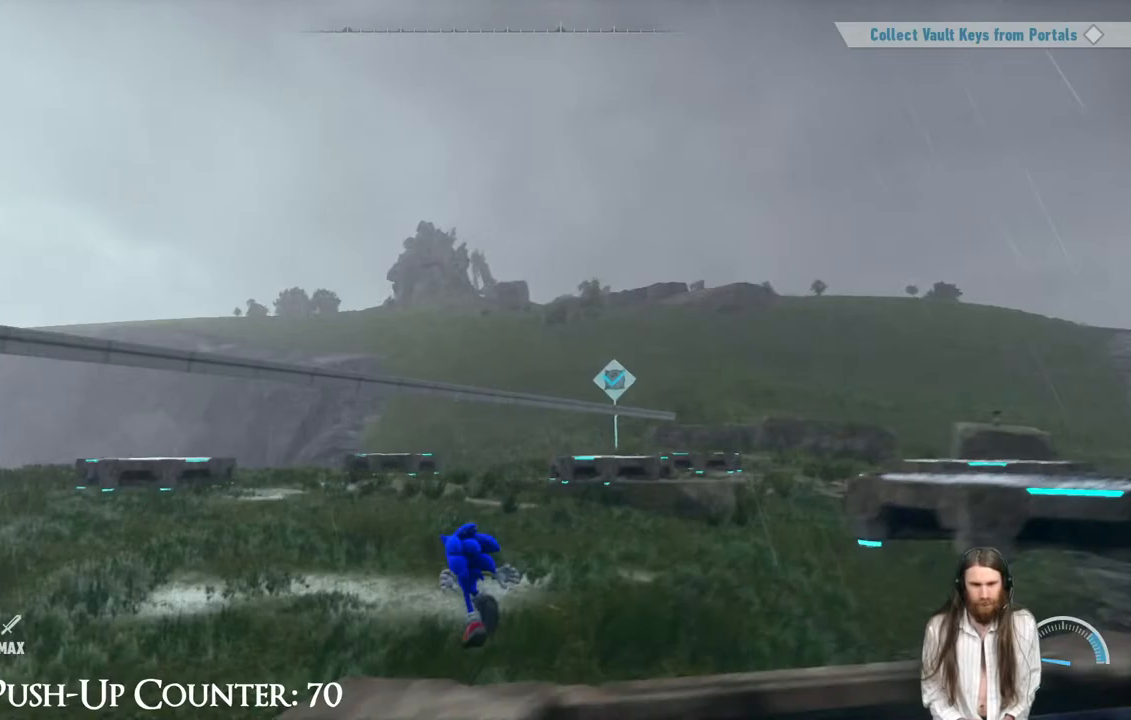
{"buttons": [], "left_stick": "up", "right_stick": "center", "events": [[167, "left_stick", "up"], [233, "right_stick", "right"], [350, "right_stick", "center"]]}
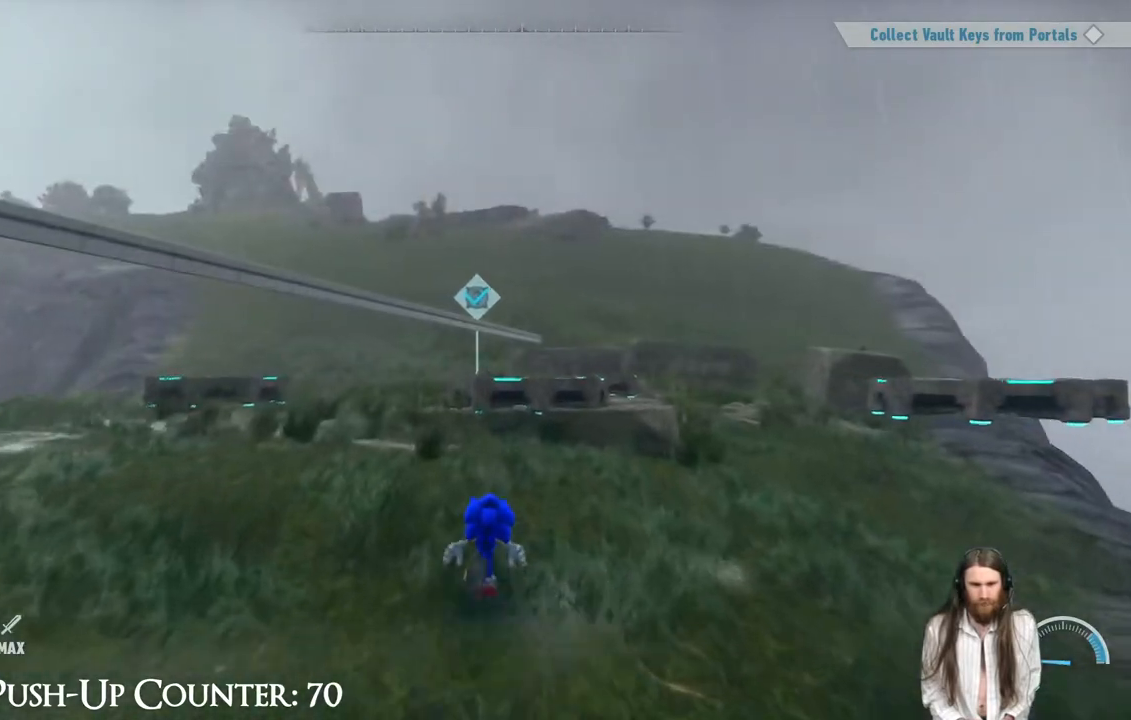
{"buttons": [], "left_stick": "up-right", "right_stick": "center", "events": [[67, "left_stick", "up-right"]]}
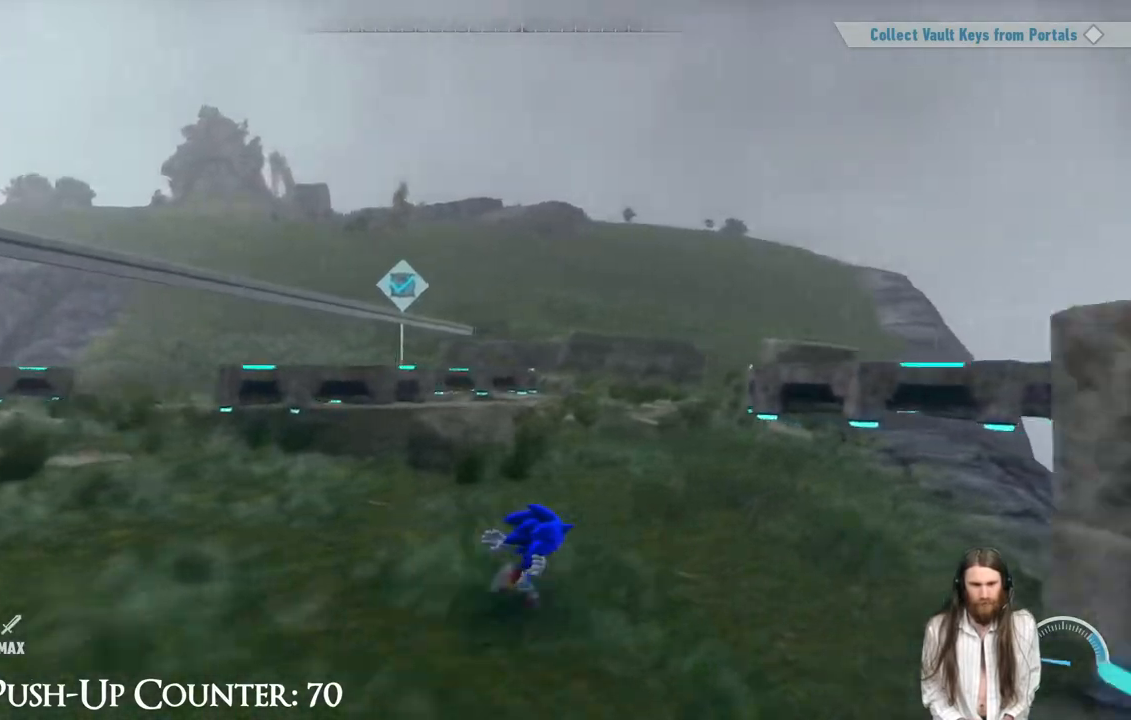
{"buttons": ["A", "R2"], "left_stick": "up-right", "right_stick": "center", "events": [[150, "R2", "down"], [500, "A", "down"]]}
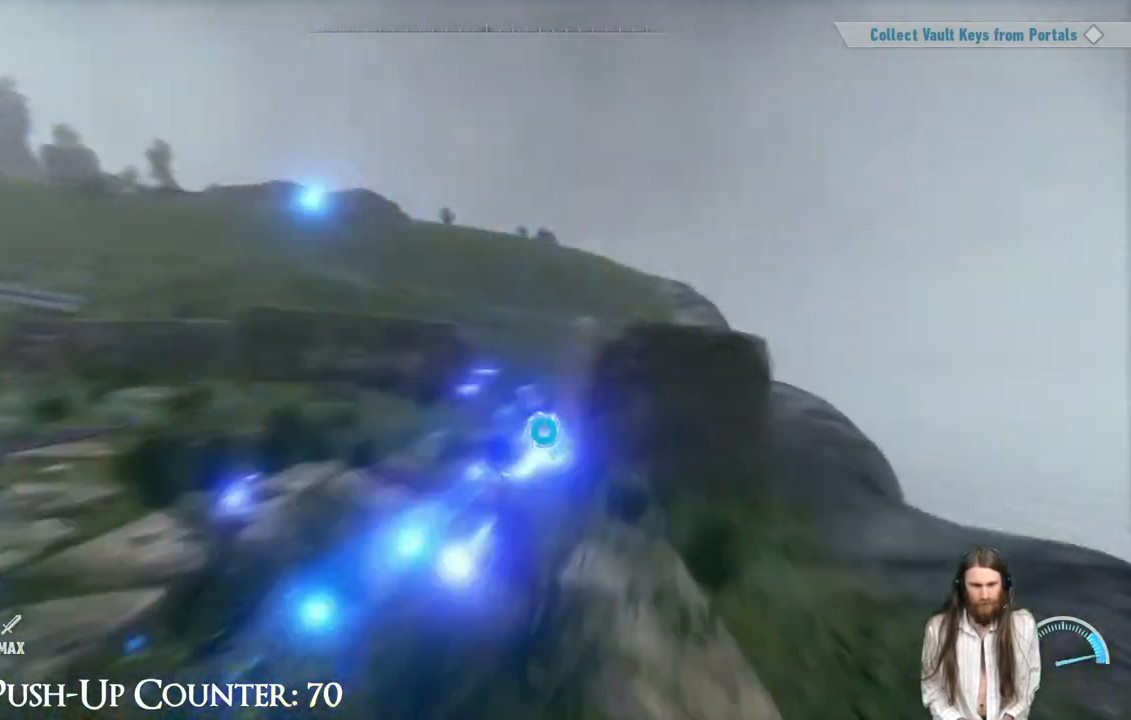
{"buttons": [], "left_stick": "up", "right_stick": "center", "events": [[100, "left_stick", "up"], [200, "A", "up"], [267, "R2", "up"]]}
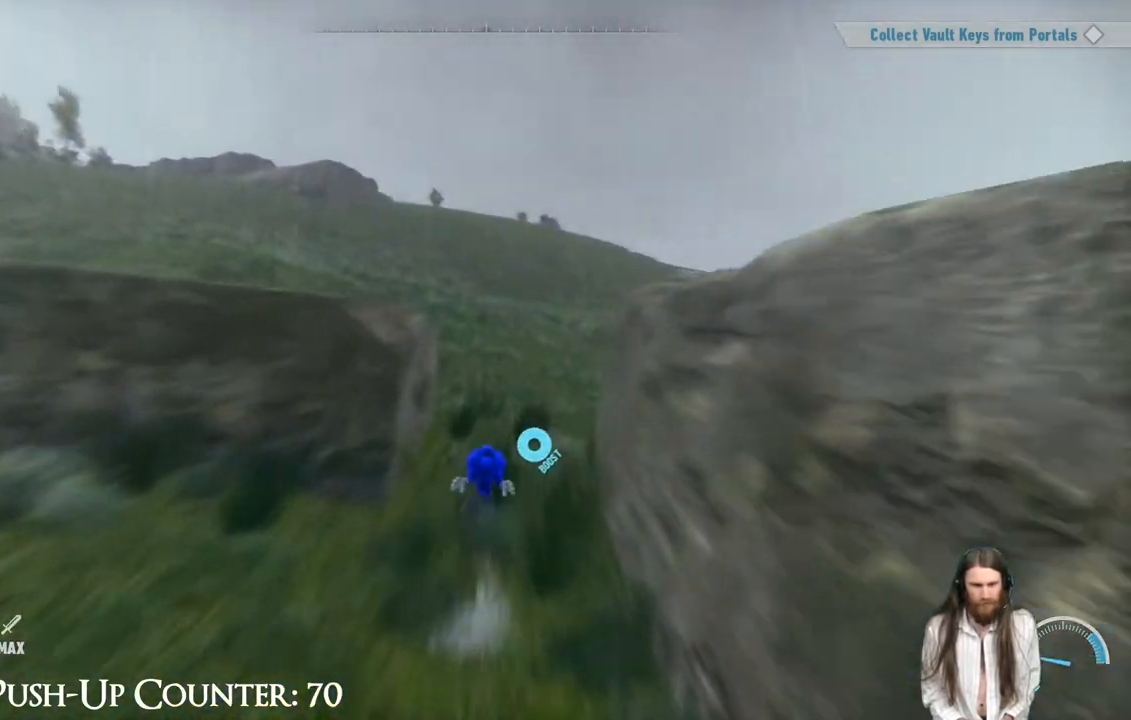
{"buttons": ["R2"], "left_stick": "up", "right_stick": "center", "events": [[167, "R2", "down"]]}
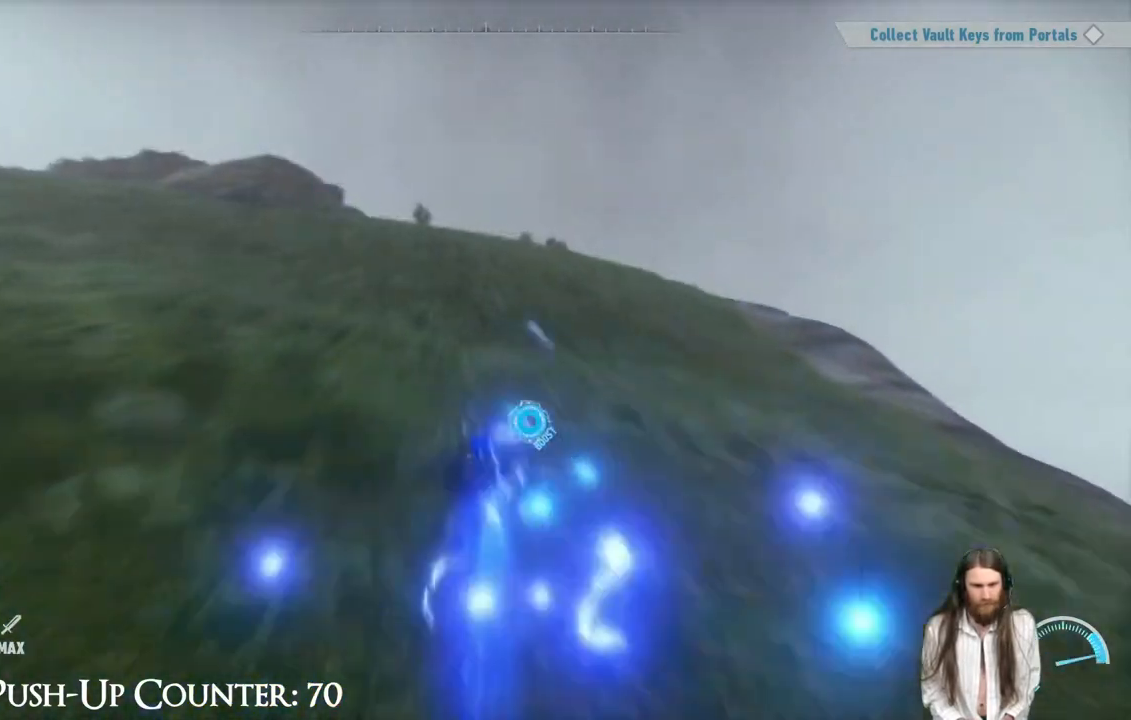
{"buttons": ["R2"], "left_stick": "up", "right_stick": "center", "events": []}
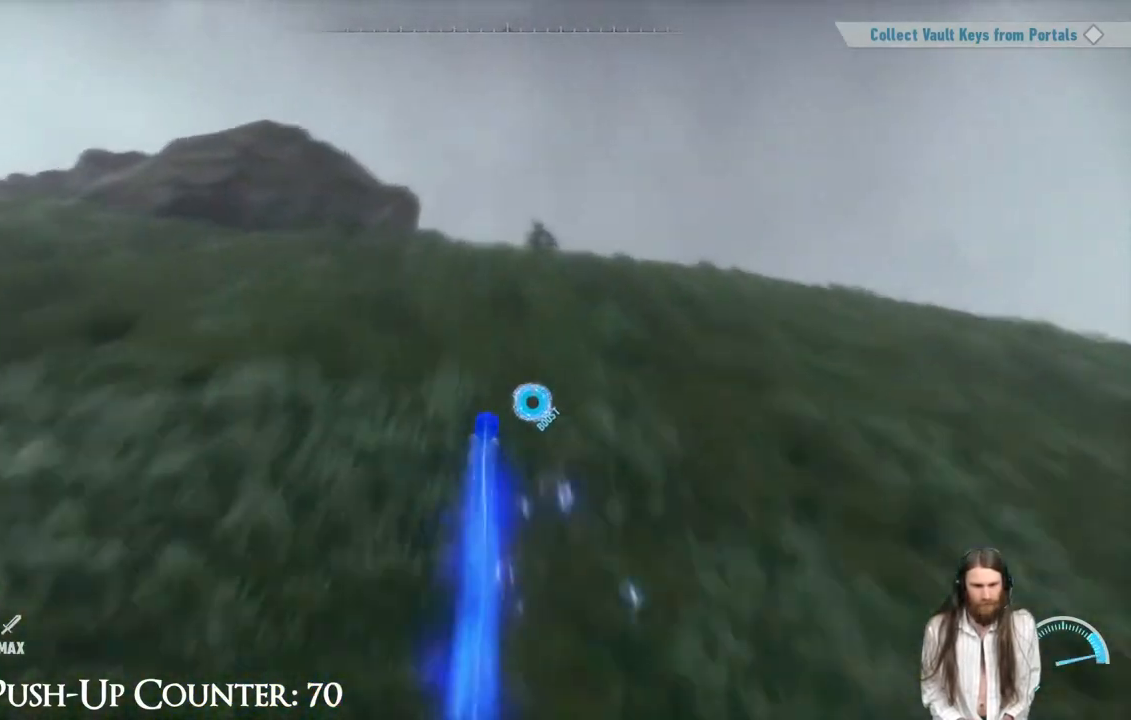
{"buttons": [], "left_stick": "up", "right_stick": "down-left", "events": [[217, "R2", "up"], [267, "right_stick", "down-left"], [367, "right_stick", "center"], [467, "right_stick", "down-left"]]}
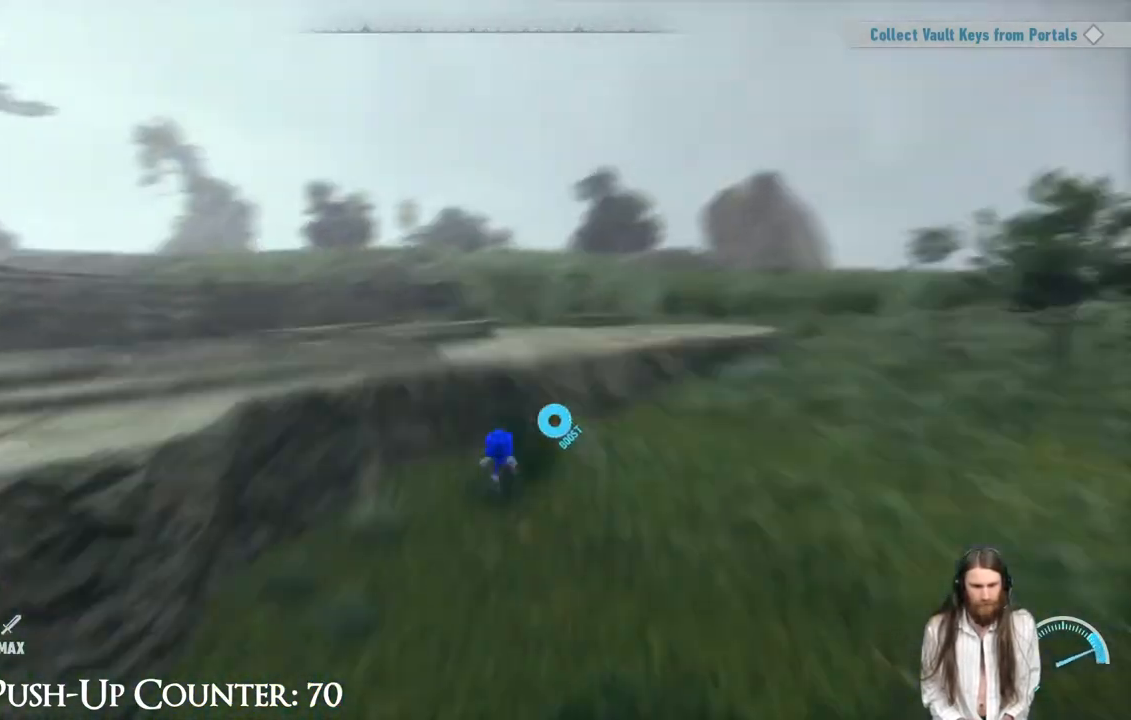
{"buttons": [], "left_stick": "up-right", "right_stick": "center", "events": [[50, "left_stick", "up-right"], [83, "right_stick", "center"]]}
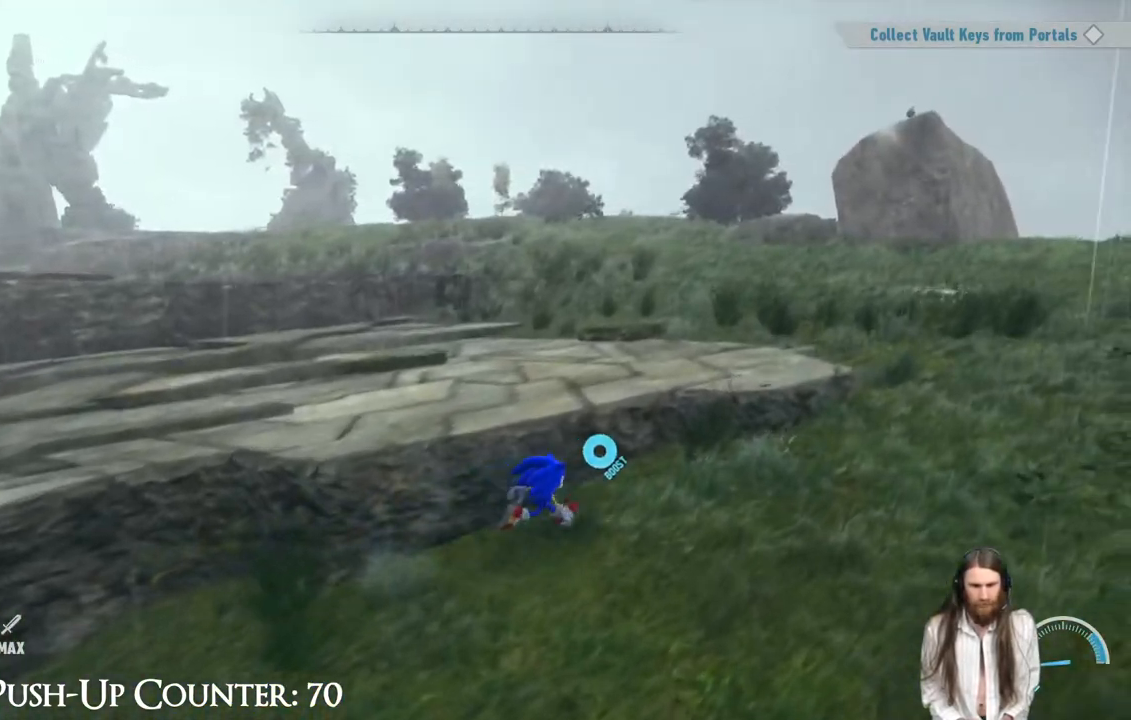
{"buttons": ["R2"], "left_stick": "up", "right_stick": "center", "events": [[17, "A", "down"], [133, "A", "up"], [183, "R2", "down"], [250, "left_stick", "up"]]}
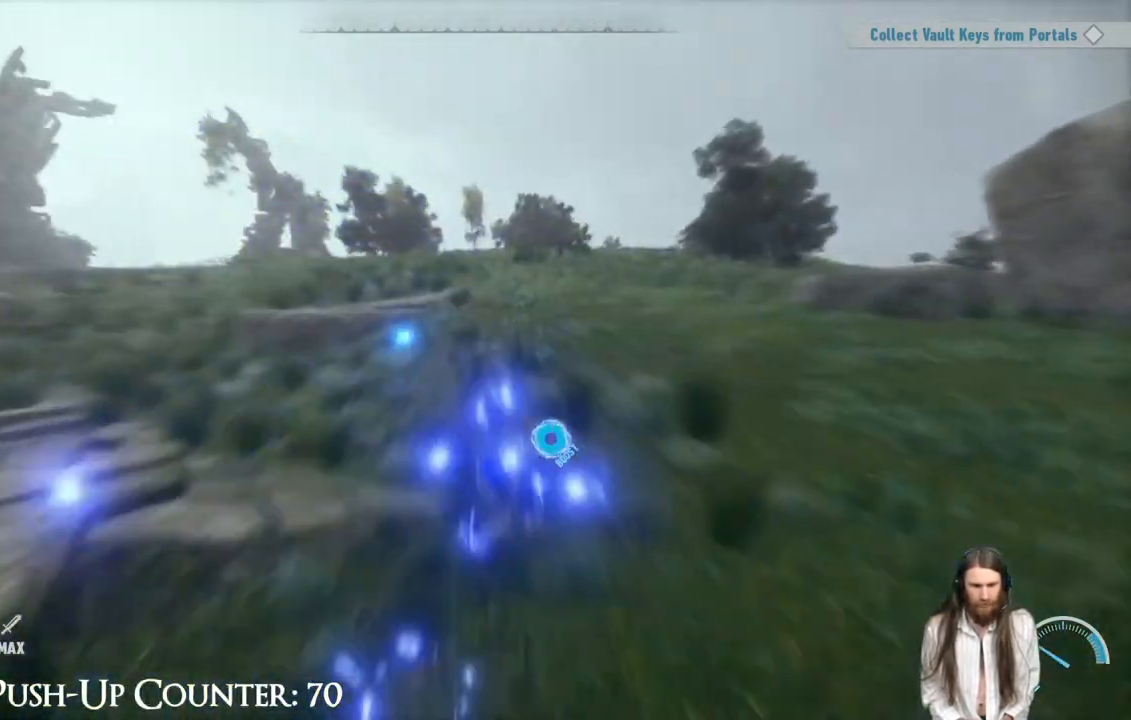
{"buttons": ["R2"], "left_stick": "up", "right_stick": "center", "events": []}
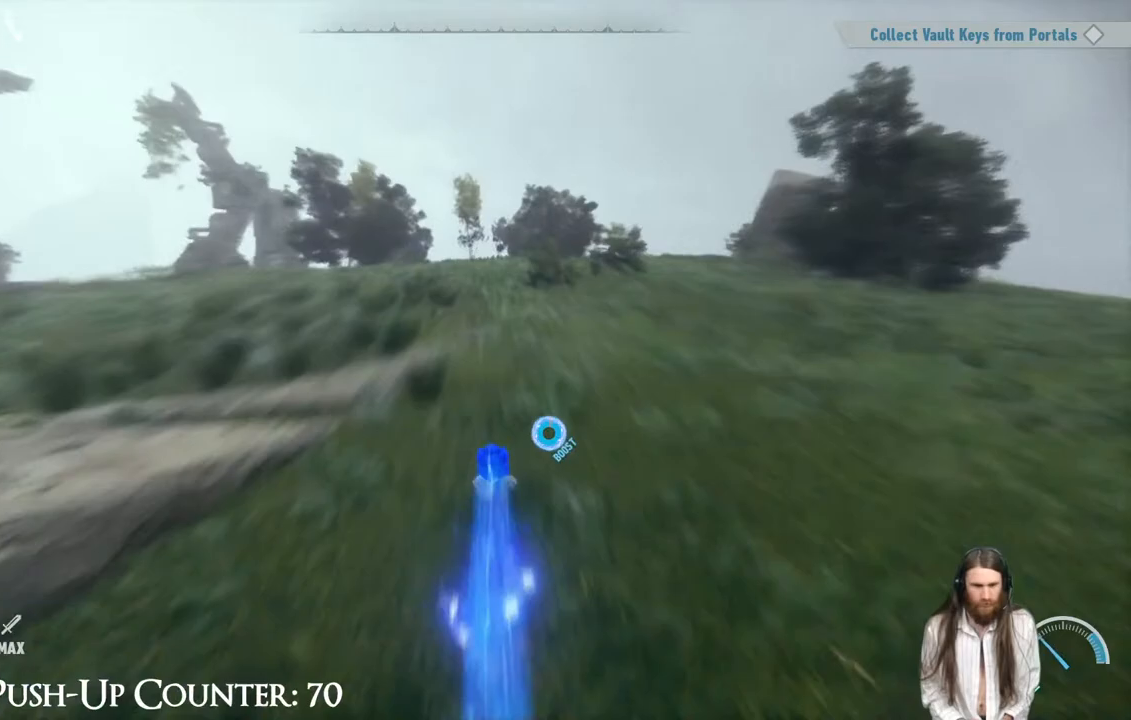
{"buttons": [], "left_stick": "up", "right_stick": "center", "events": [[117, "left_stick", "up-left"], [250, "right_stick", "left"], [400, "R2", "up"], [433, "left_stick", "up"], [433, "right_stick", "center"]]}
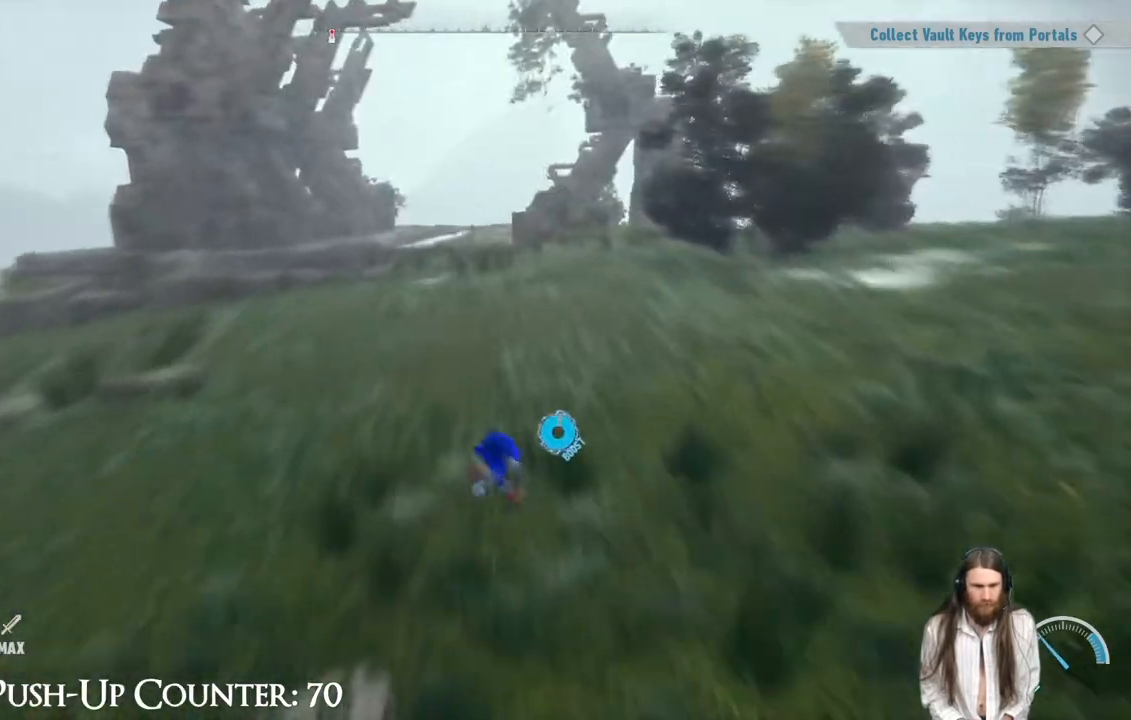
{"buttons": [], "left_stick": "up-left", "right_stick": "center", "events": [[267, "R2", "down"], [450, "R2", "up"], [450, "left_stick", "up-left"]]}
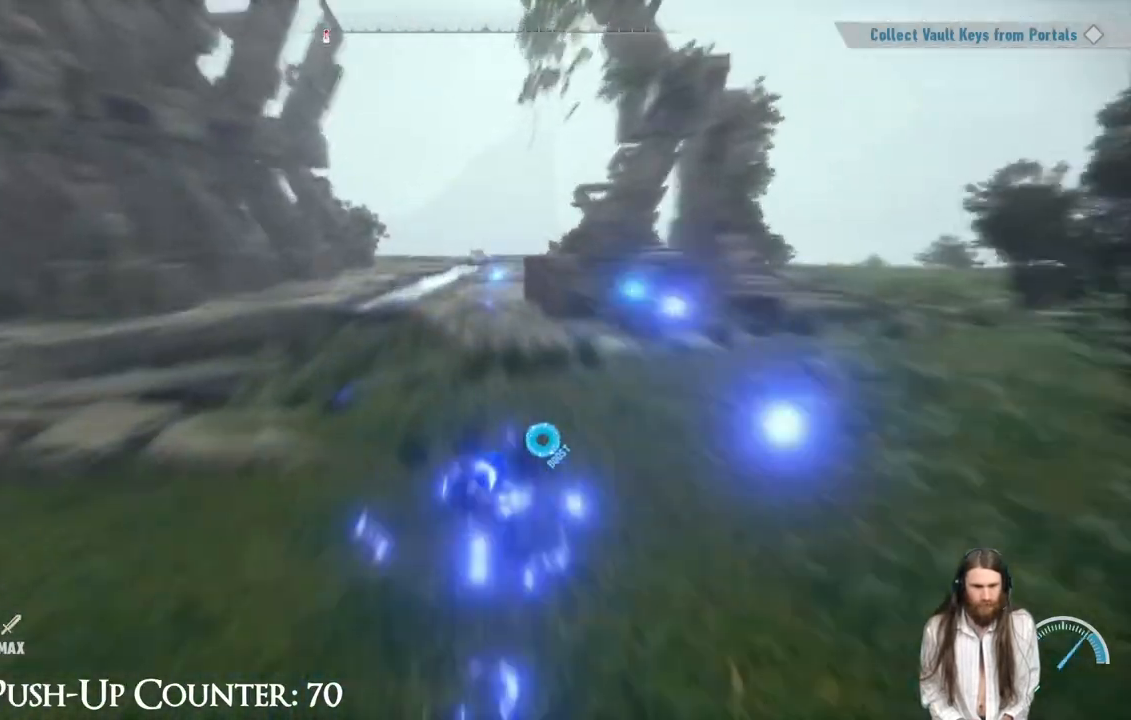
{"buttons": [], "left_stick": "up-left", "right_stick": "down-left", "events": [[100, "left_stick", "left"], [133, "right_stick", "down-left"], [383, "left_stick", "up-left"]]}
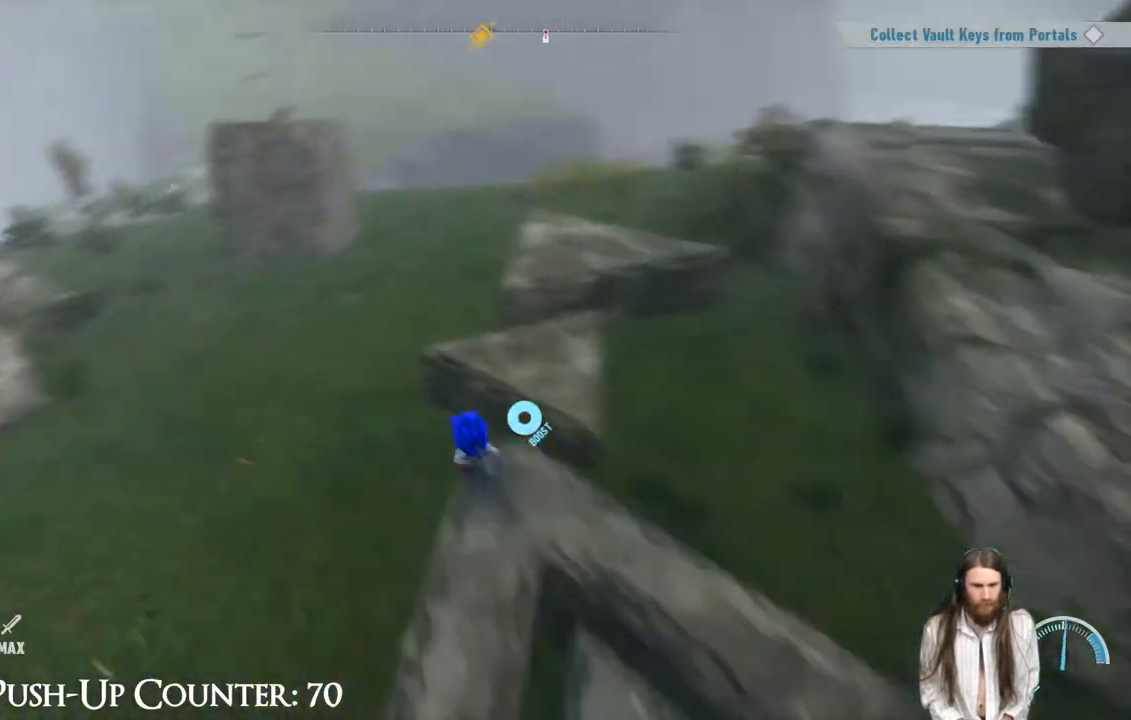
{"buttons": [], "left_stick": "up", "right_stick": "center", "events": [[67, "right_stick", "left"], [183, "right_stick", "center"], [333, "right_stick", "up-left"], [467, "left_stick", "up"], [483, "right_stick", "center"]]}
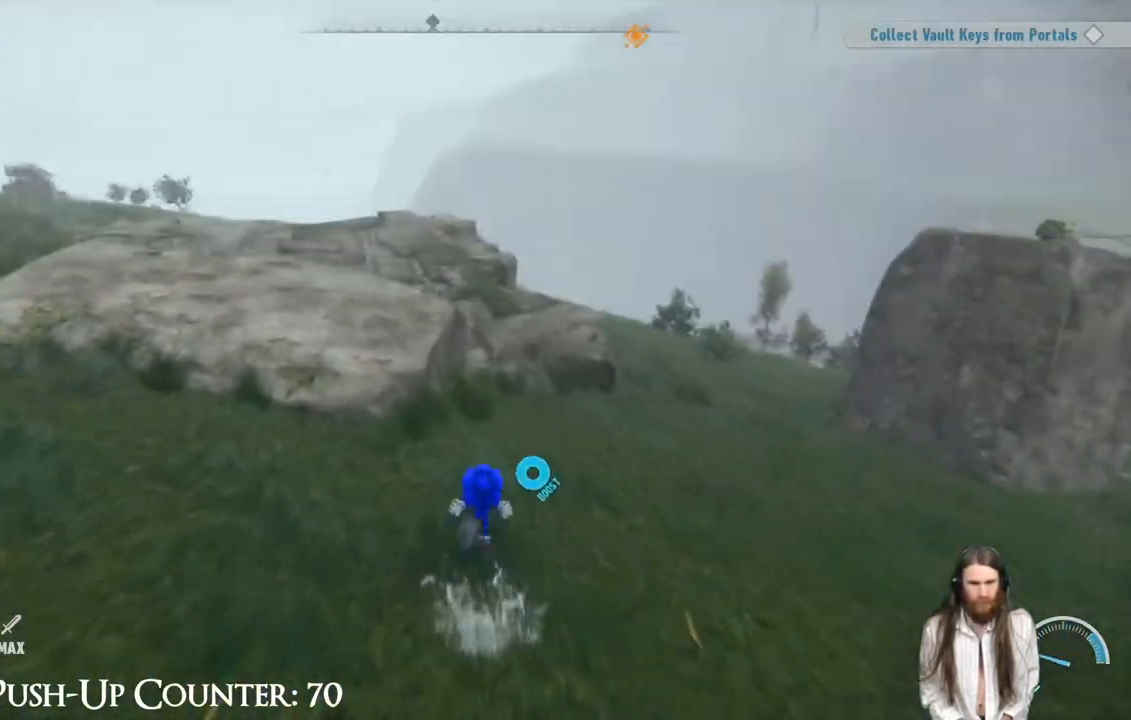
{"buttons": [], "left_stick": "up-right", "right_stick": "down-right", "events": [[67, "left_stick", "up-right"], [433, "right_stick", "down-right"]]}
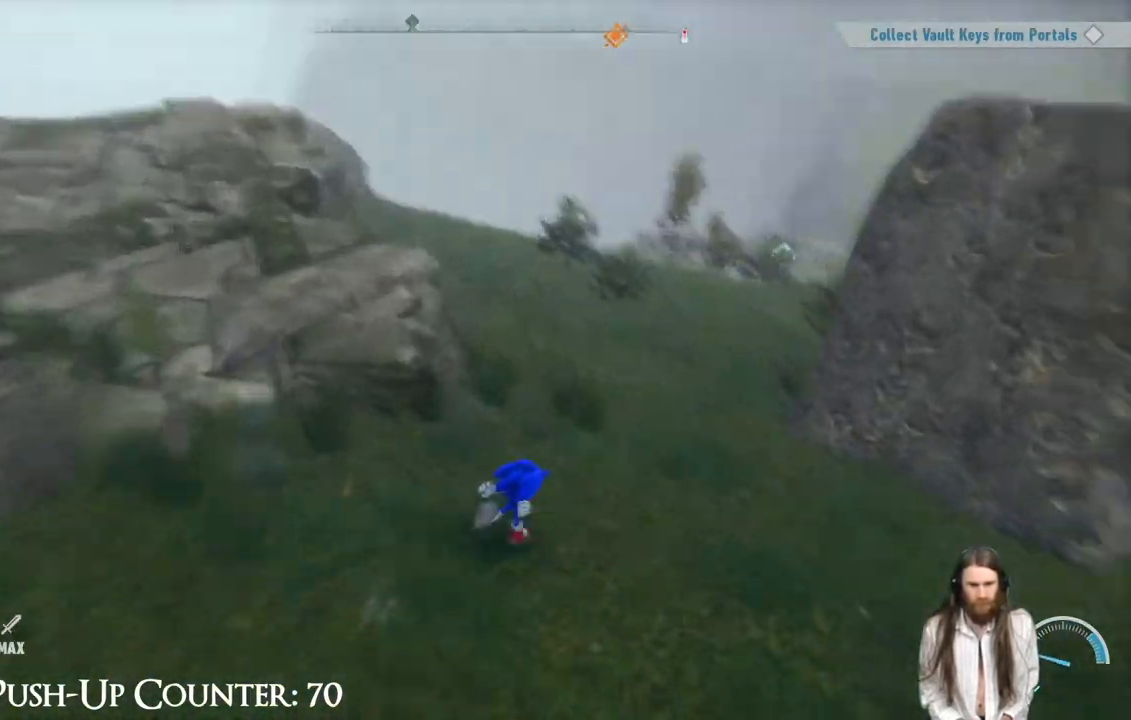
{"buttons": ["R2"], "left_stick": "up", "right_stick": "center", "events": [[67, "right_stick", "center"], [100, "R2", "down"], [117, "left_stick", "up"]]}
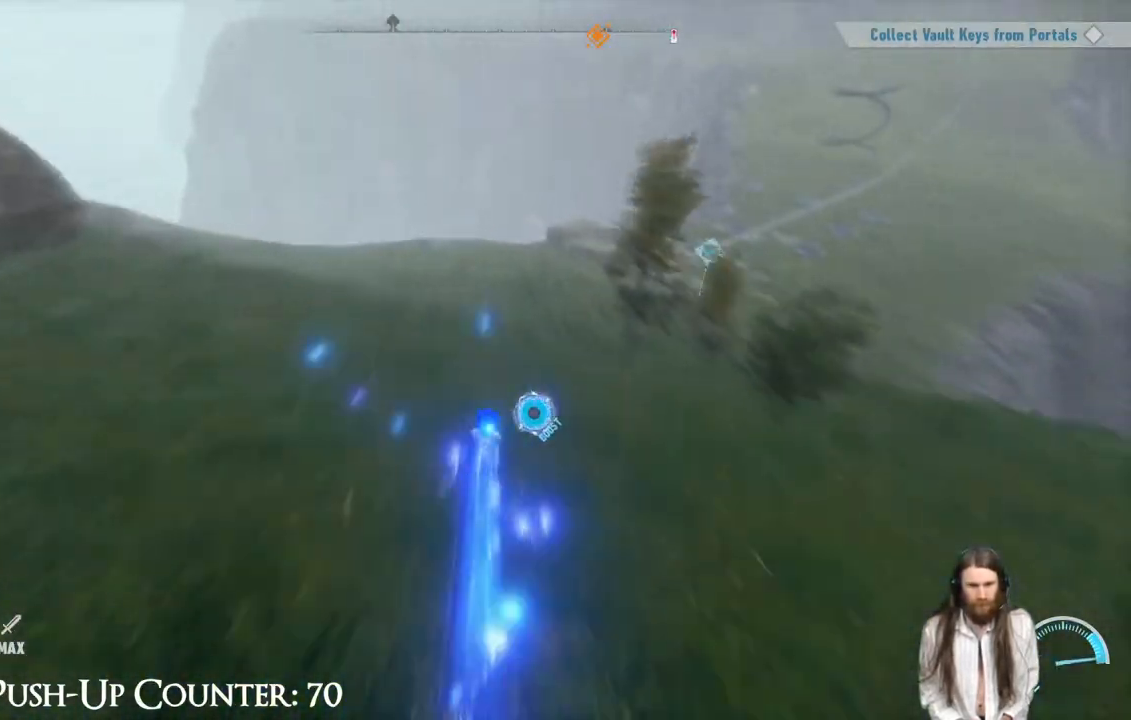
{"buttons": ["R2"], "left_stick": "up-right", "right_stick": "center", "events": [[200, "left_stick", "up-right"], [267, "right_stick", "right"], [450, "right_stick", "center"]]}
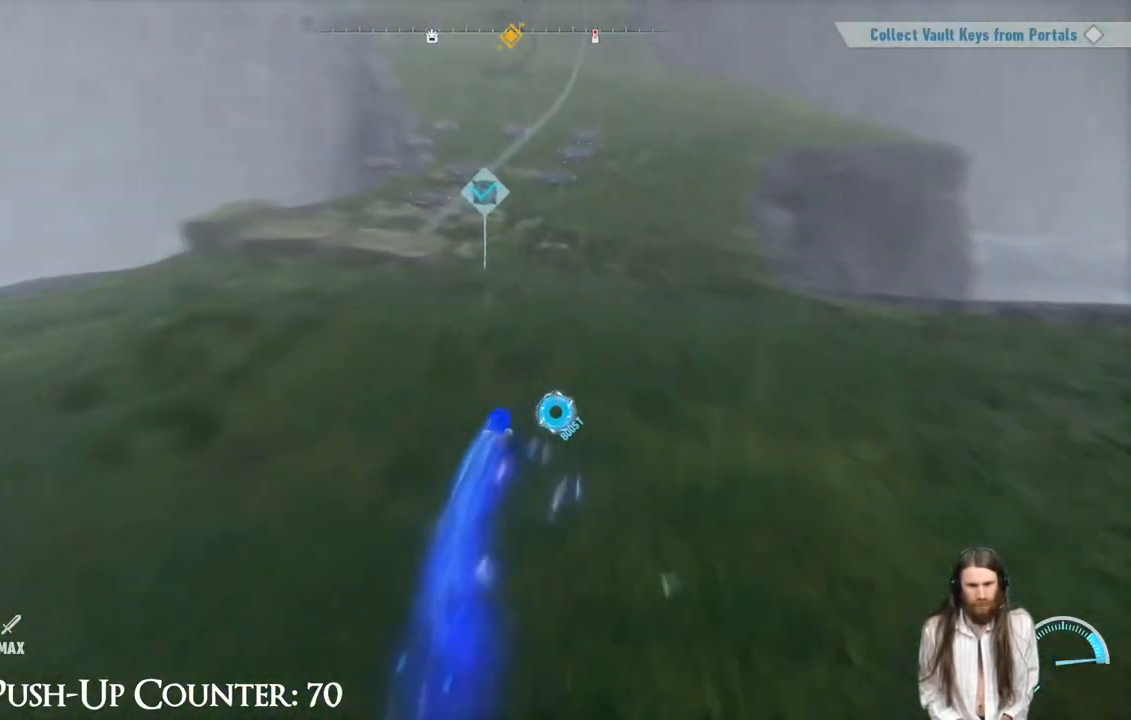
{"buttons": ["R2"], "left_stick": "up", "right_stick": "center", "events": [[67, "left_stick", "up"], [217, "right_stick", "up-right"], [317, "right_stick", "center"]]}
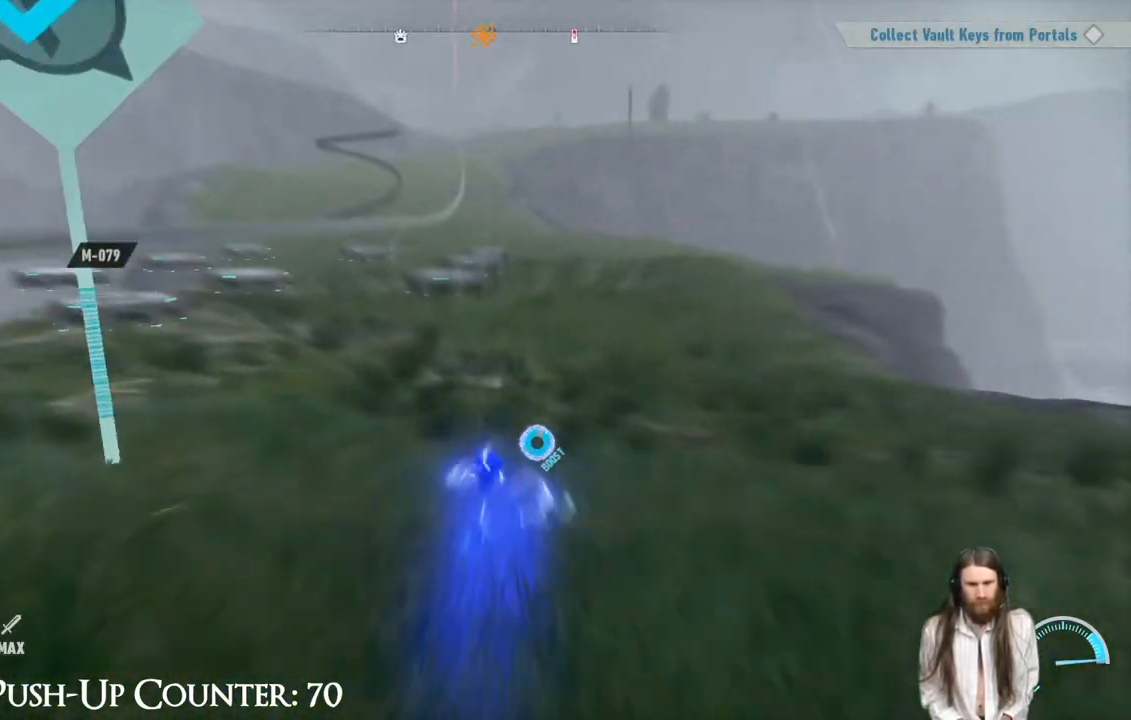
{"buttons": ["R2"], "left_stick": "up-right", "right_stick": "center", "events": [[100, "left_stick", "up-right"]]}
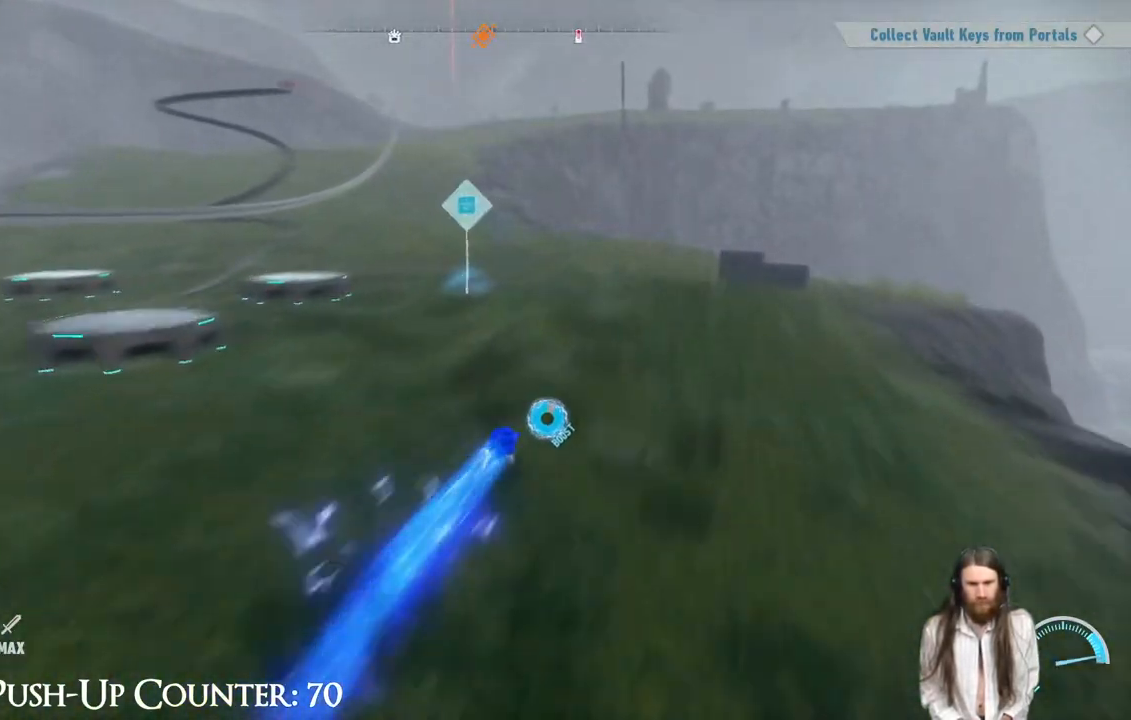
{"buttons": ["R2"], "left_stick": "up", "right_stick": "center", "events": [[133, "right_stick", "right"], [250, "left_stick", "up"], [267, "right_stick", "center"]]}
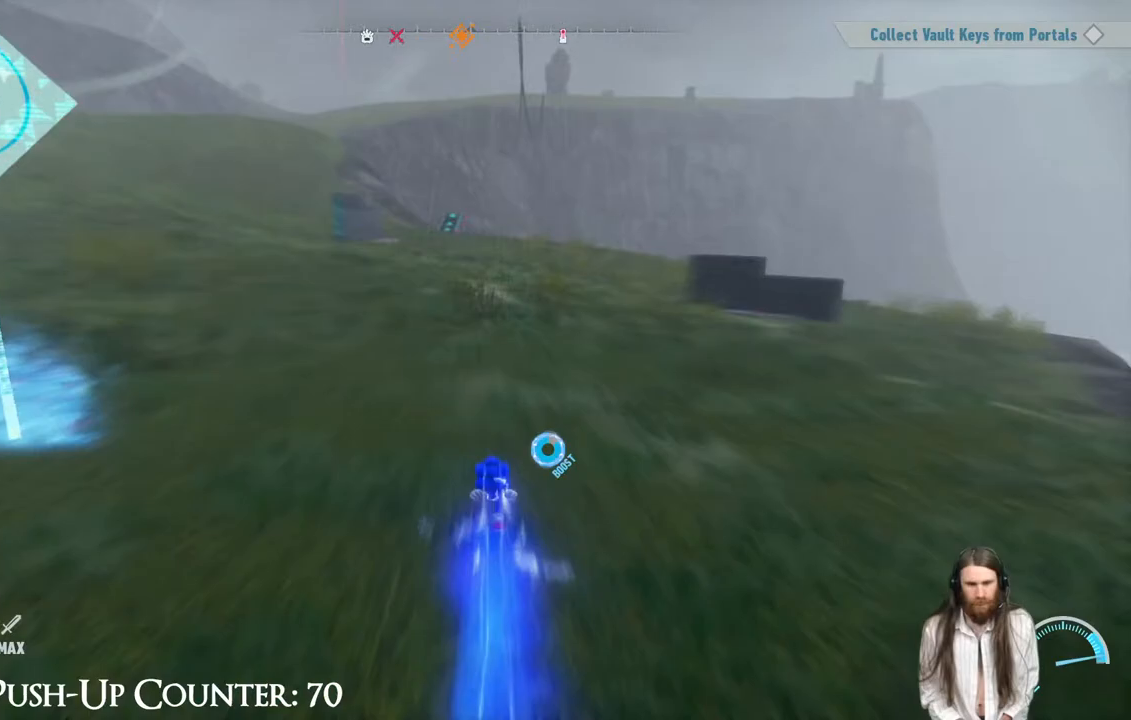
{"buttons": ["R2"], "left_stick": "up-left", "right_stick": "center", "events": [[50, "left_stick", "up-right"], [317, "left_stick", "up"], [450, "left_stick", "up-left"]]}
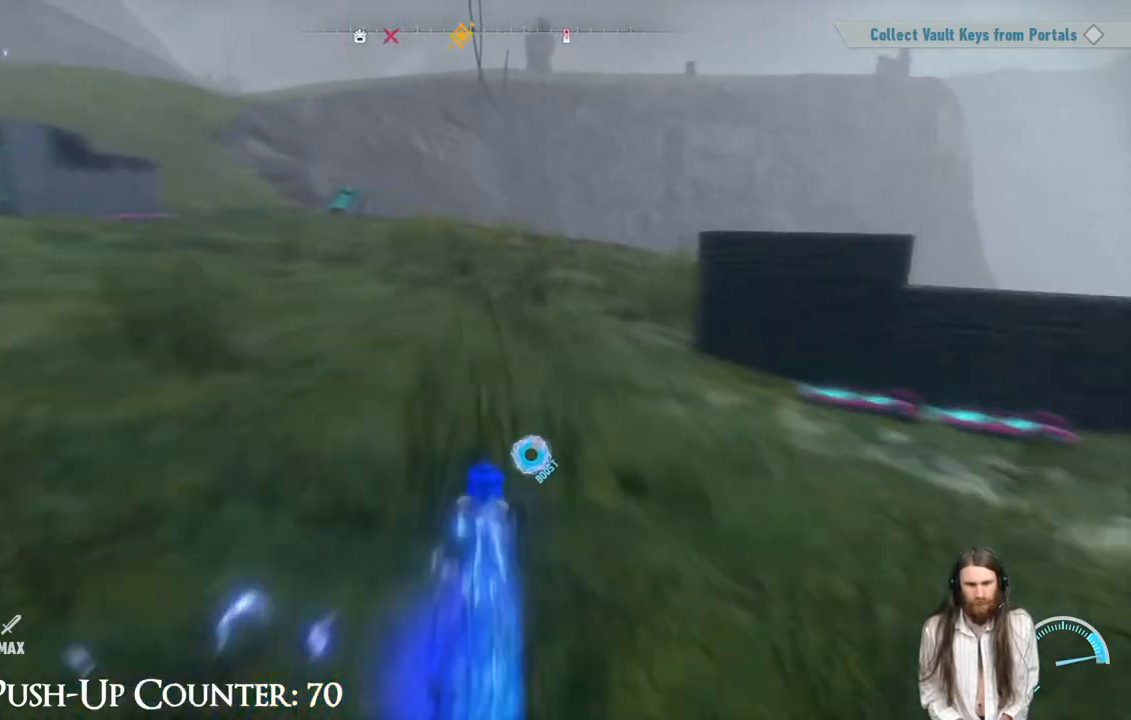
{"buttons": ["R2"], "left_stick": "up-left", "right_stick": "center", "events": []}
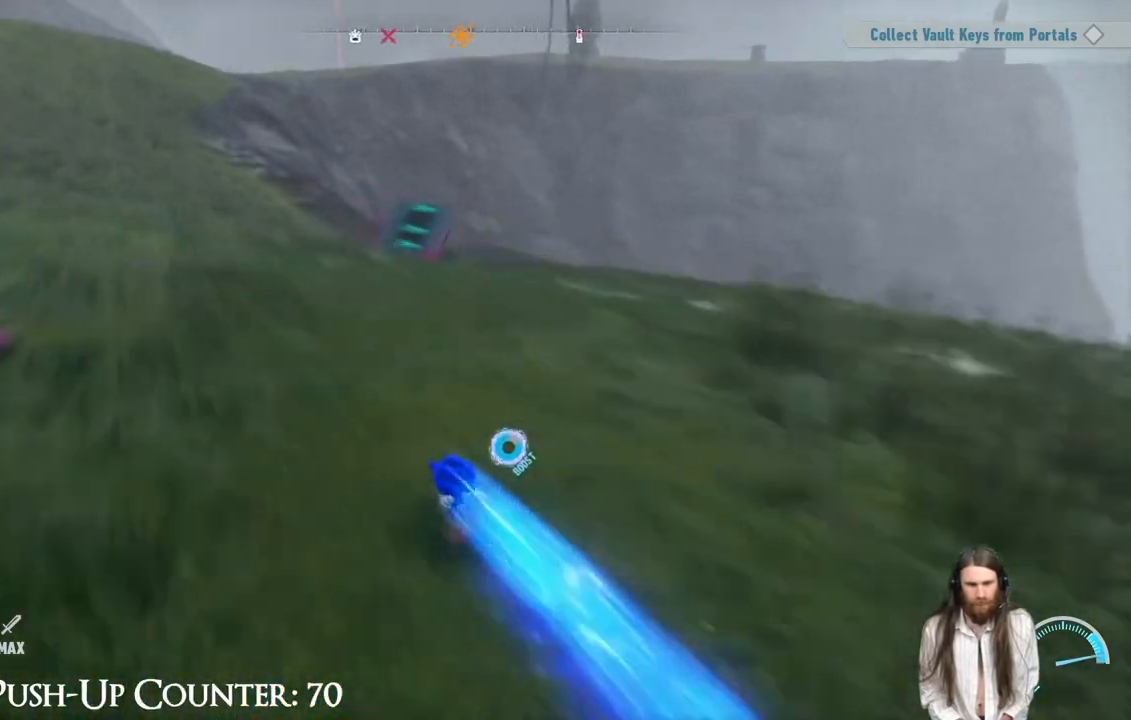
{"buttons": [], "left_stick": "up-right", "right_stick": "center", "events": [[350, "left_stick", "up-right"], [367, "R2", "up"]]}
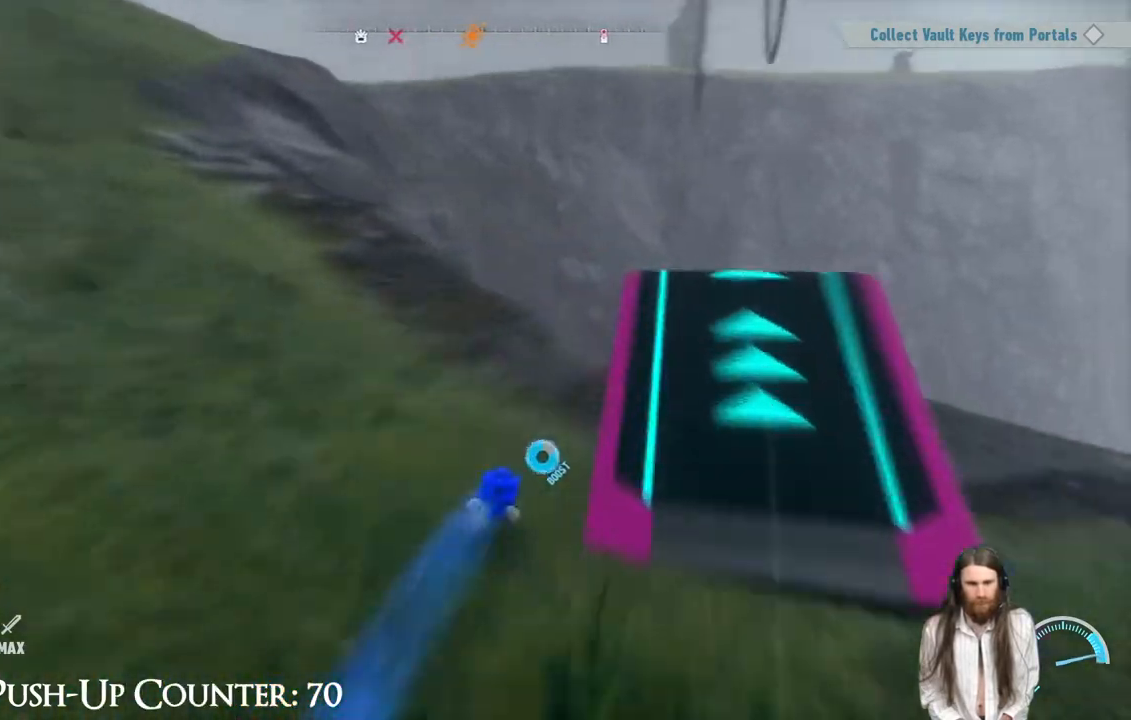
{"buttons": ["A"], "left_stick": "down-left", "right_stick": "center", "events": [[317, "left_stick", "up-left"], [400, "left_stick", "down-left"], [417, "A", "down"]]}
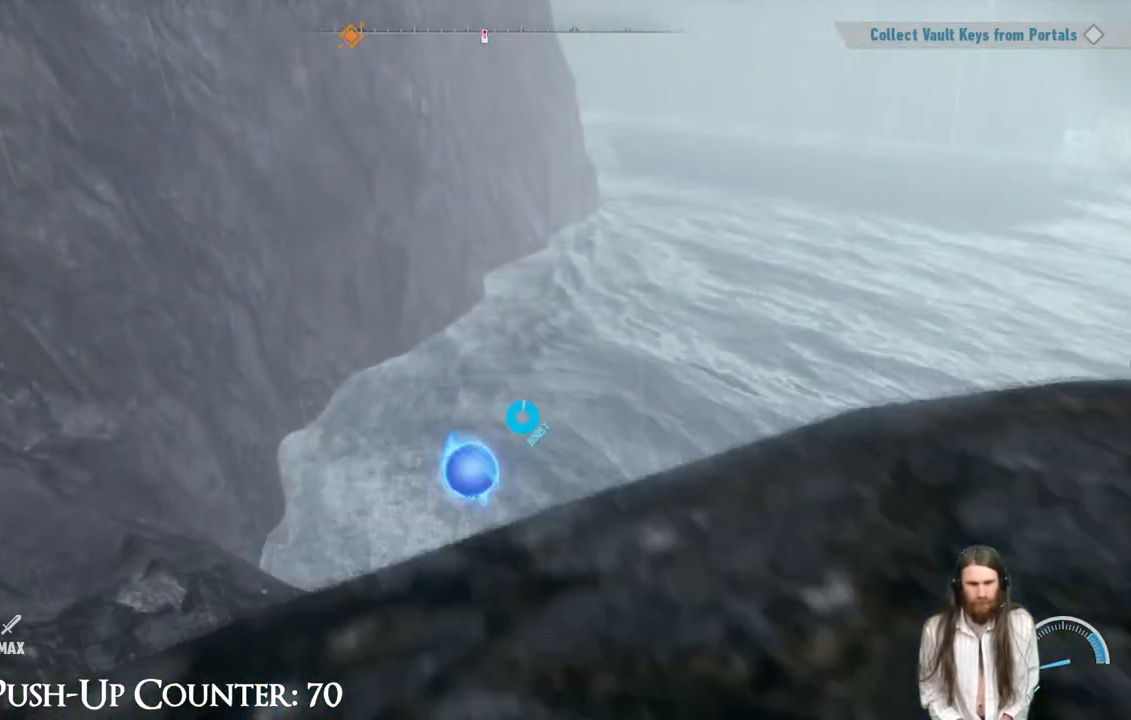
{"buttons": ["R2"], "left_stick": "down", "right_stick": "center", "events": [[100, "left_stick", "down"], [467, "A", "up"], [467, "R2", "down"]]}
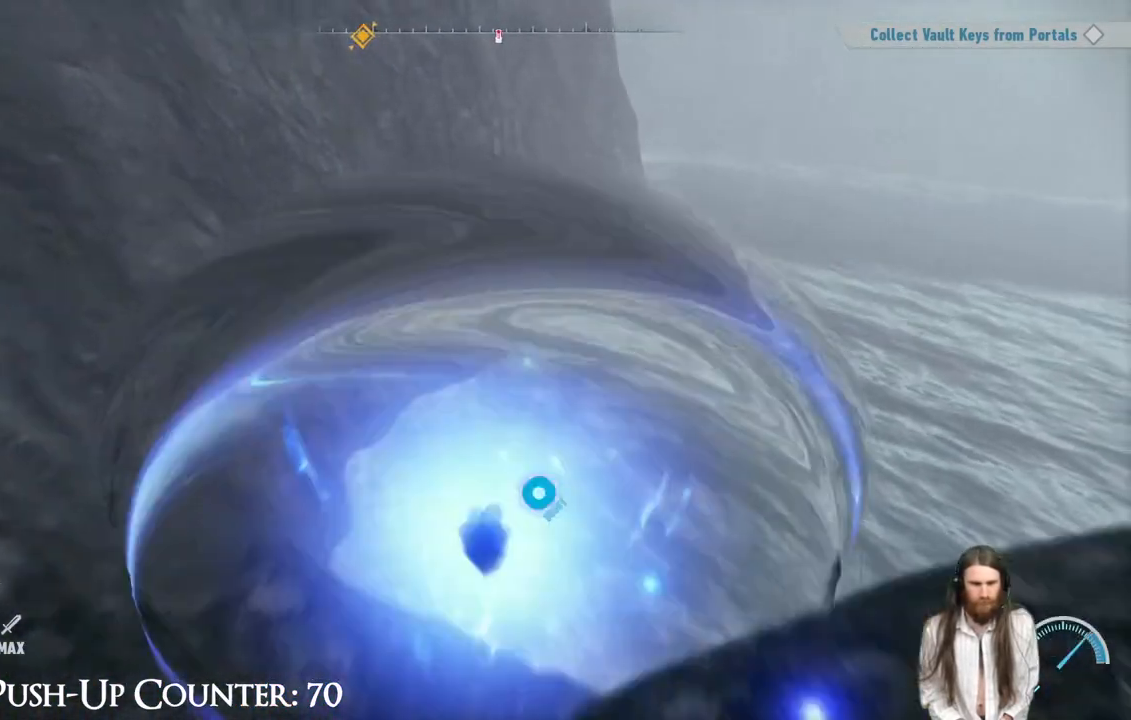
{"buttons": [], "left_stick": "down-left", "right_stick": "center", "events": [[167, "left_stick", "down-left"], [317, "R2", "up"]]}
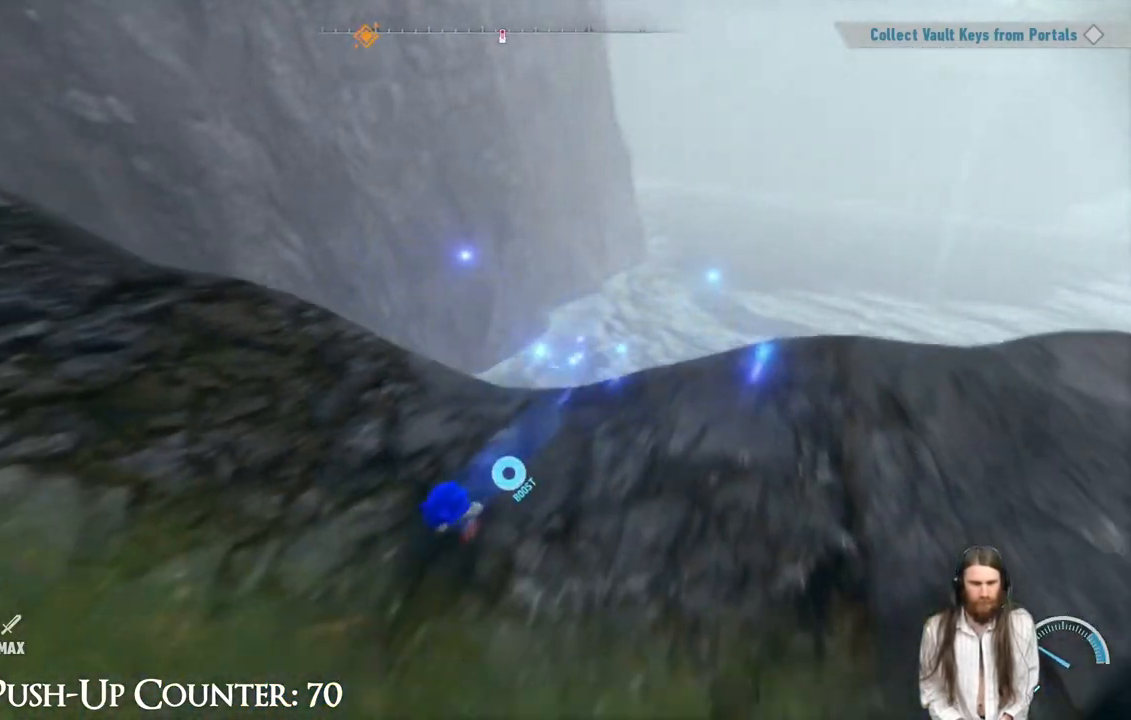
{"buttons": [], "left_stick": "down-right", "right_stick": "center", "events": [[117, "right_stick", "up"], [250, "left_stick", "down-right"], [367, "right_stick", "center"]]}
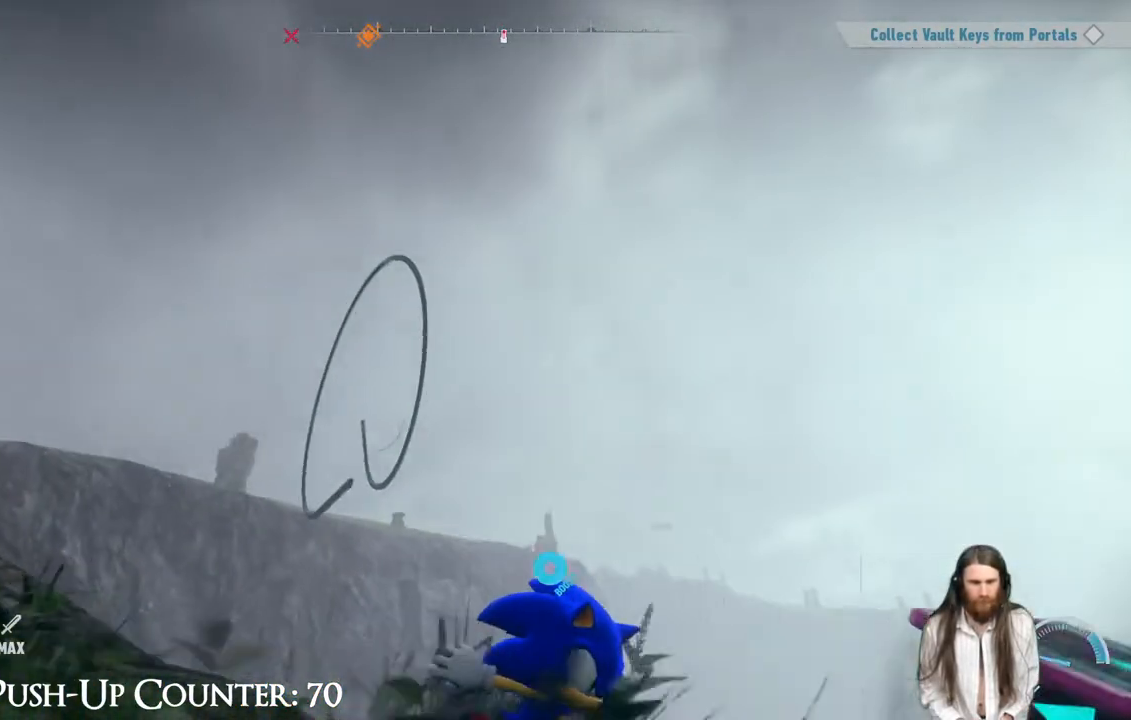
{"buttons": [], "left_stick": "up-right", "right_stick": "center", "events": [[250, "left_stick", "right"], [250, "right_stick", "down"], [350, "right_stick", "center"], [500, "left_stick", "up-right"]]}
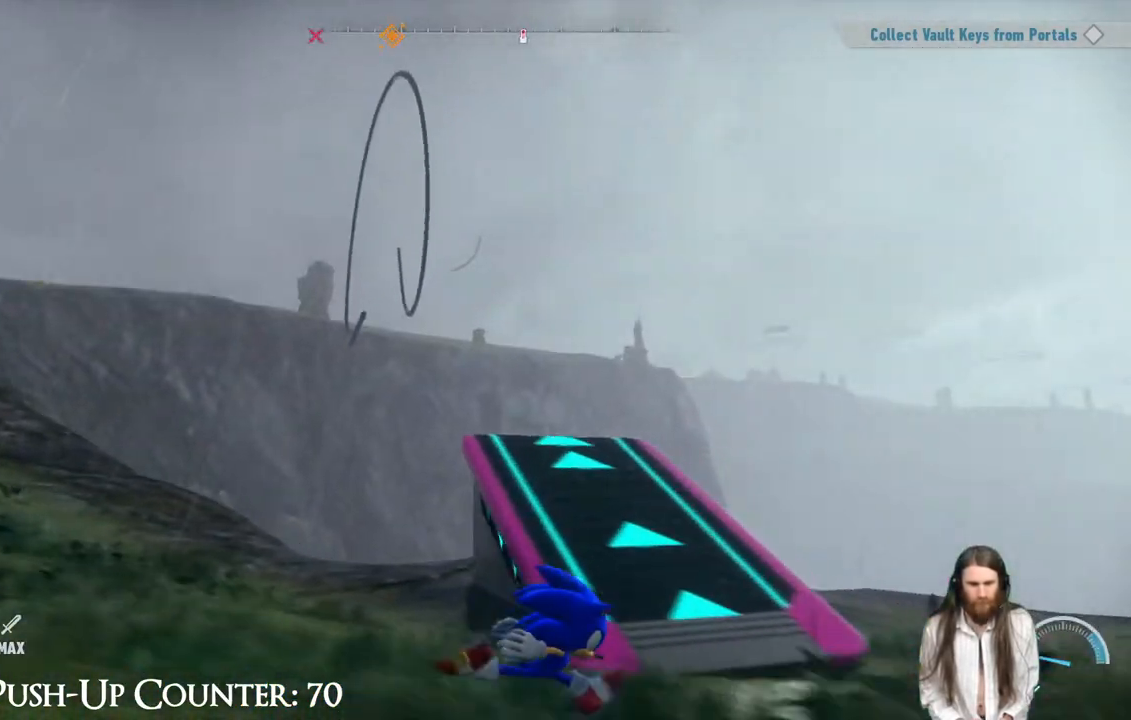
{"buttons": [], "left_stick": "up", "right_stick": "center", "events": [[117, "left_stick", "up"]]}